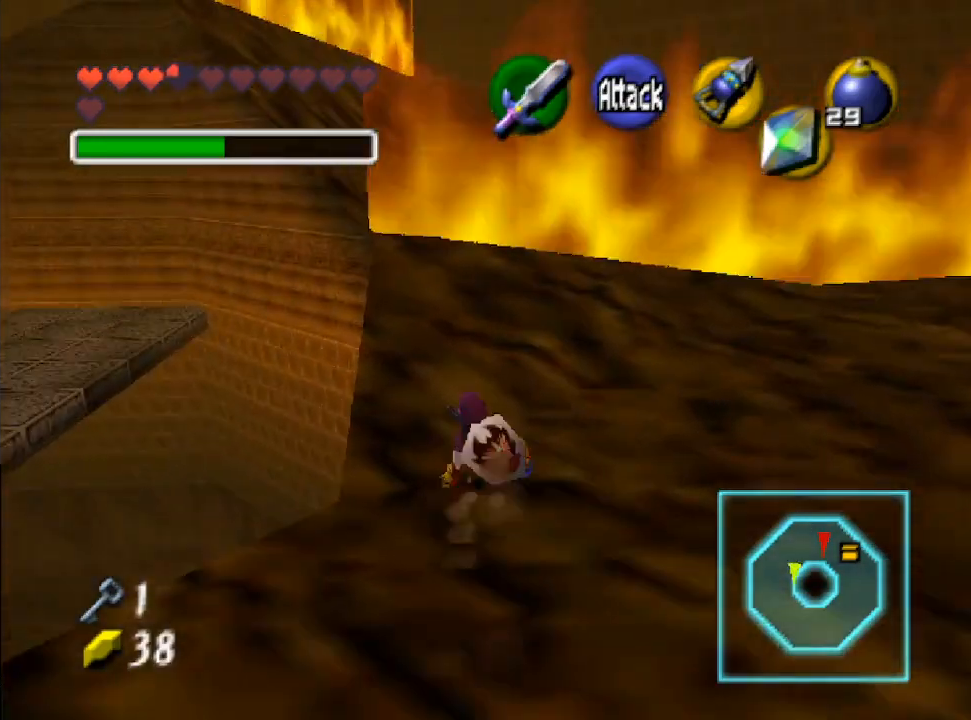
Gameplay with a controller (Nintendo layout); each line is a JSON object with the inputs held at the frame after it. "events" lists button and stick changes between this image and that frame as [ms after this image, input, new state], when the widget could be followed in between. Not read: L3 R3.
{"buttons": [], "left_stick": "up-right", "right_stick": "center", "events": [[300, "left_stick", "up-right"]]}
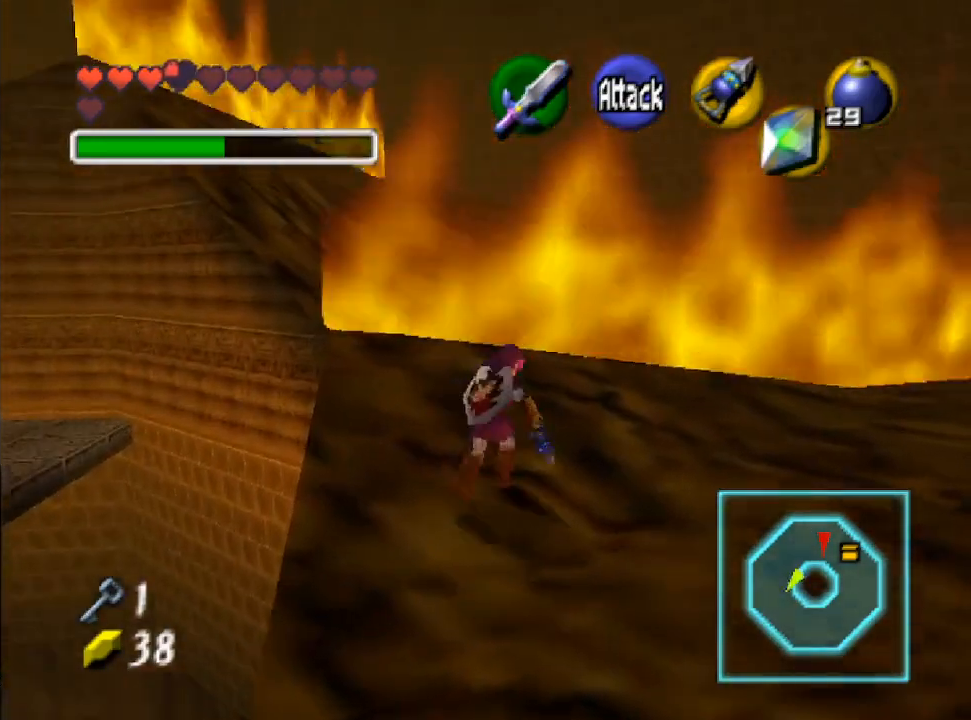
{"buttons": [], "left_stick": "center", "right_stick": "center", "events": [[167, "left_stick", "center"]]}
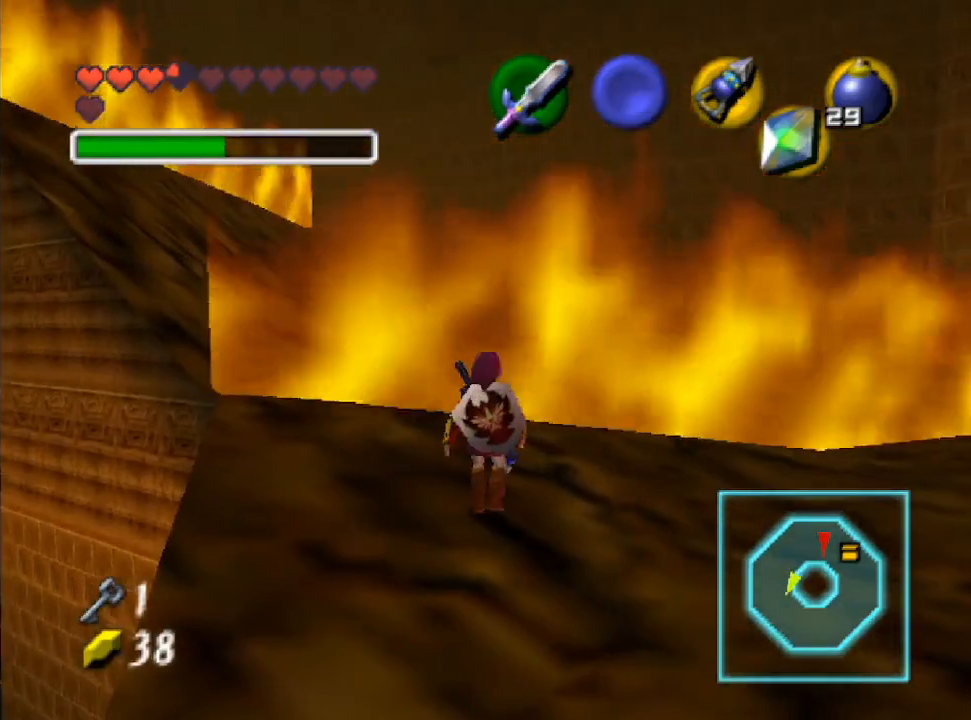
{"buttons": [], "left_stick": "center", "right_stick": "center", "events": [[200, "left_stick", "up-left"], [500, "left_stick", "center"]]}
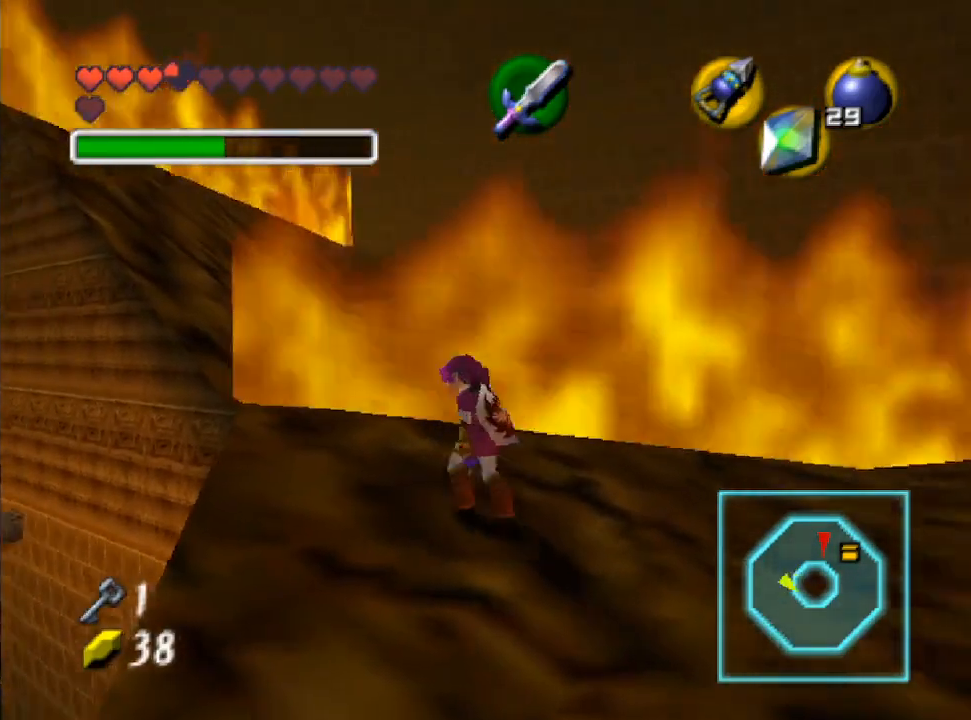
{"buttons": [], "left_stick": "center", "right_stick": "center", "events": [[200, "L2", "down"], [433, "L2", "up"]]}
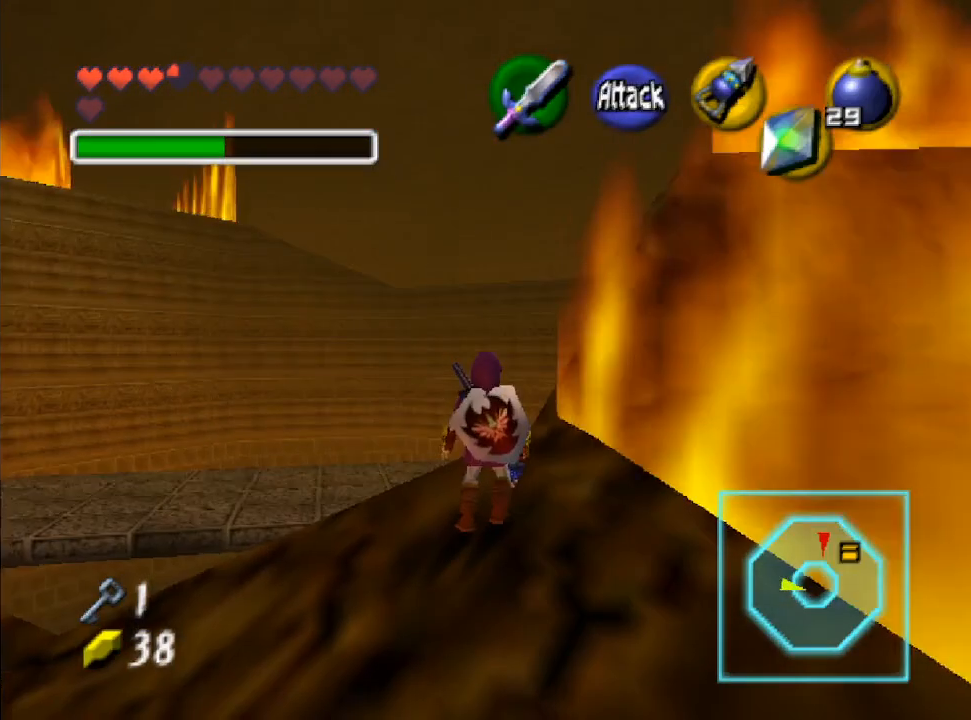
{"buttons": [], "left_stick": "center", "right_stick": "up", "events": [[367, "right_stick", "up"]]}
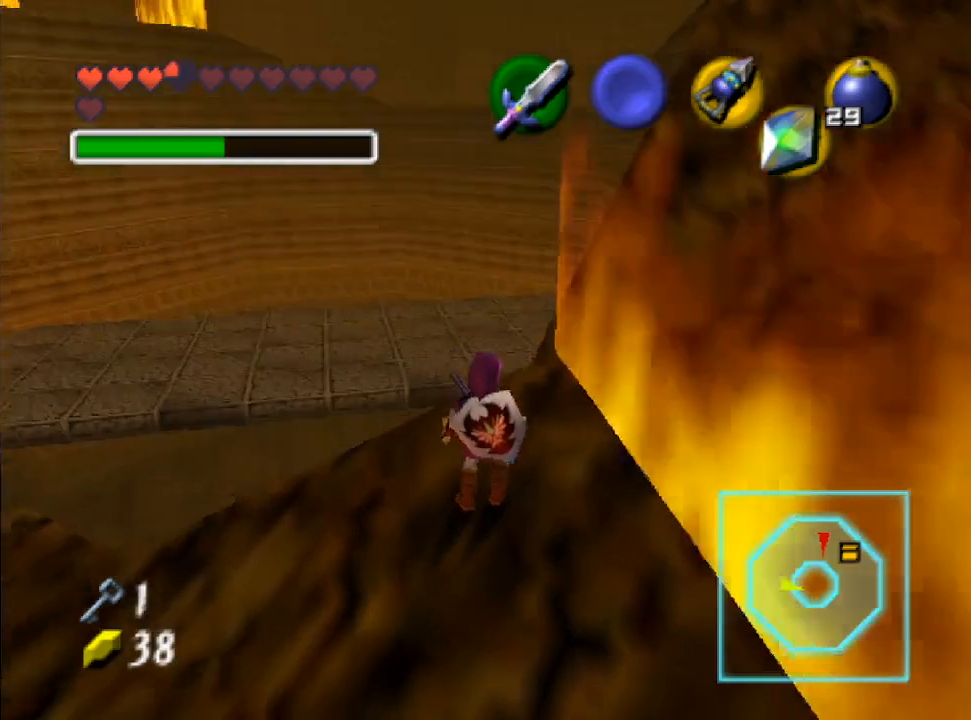
{"buttons": [], "left_stick": "center", "right_stick": "center", "events": [[67, "right_stick", "center"]]}
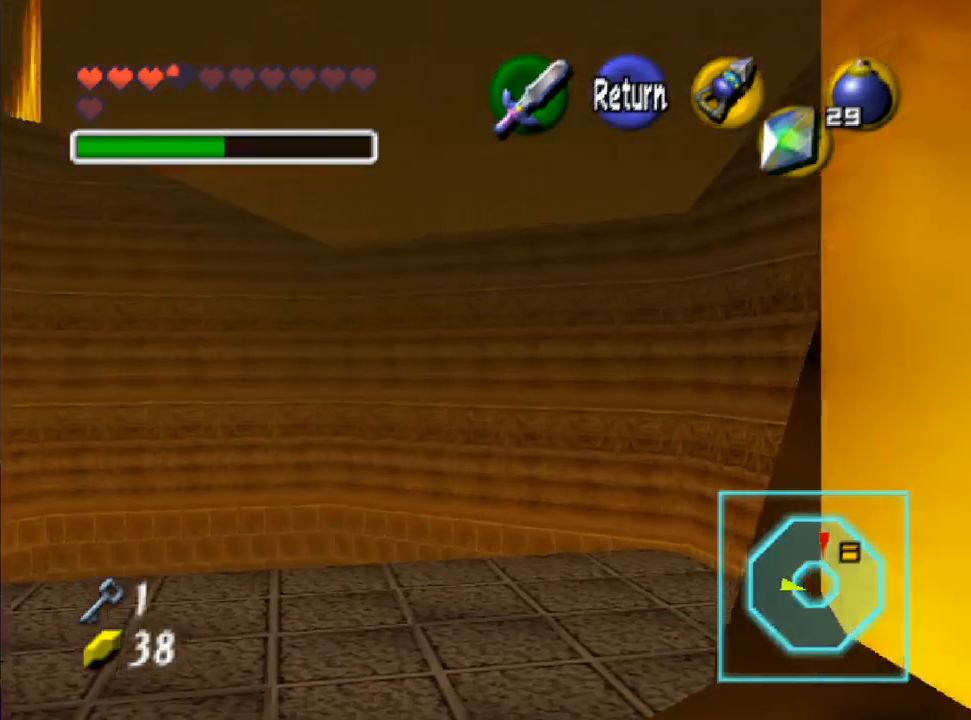
{"buttons": [], "left_stick": "center", "right_stick": "center", "events": []}
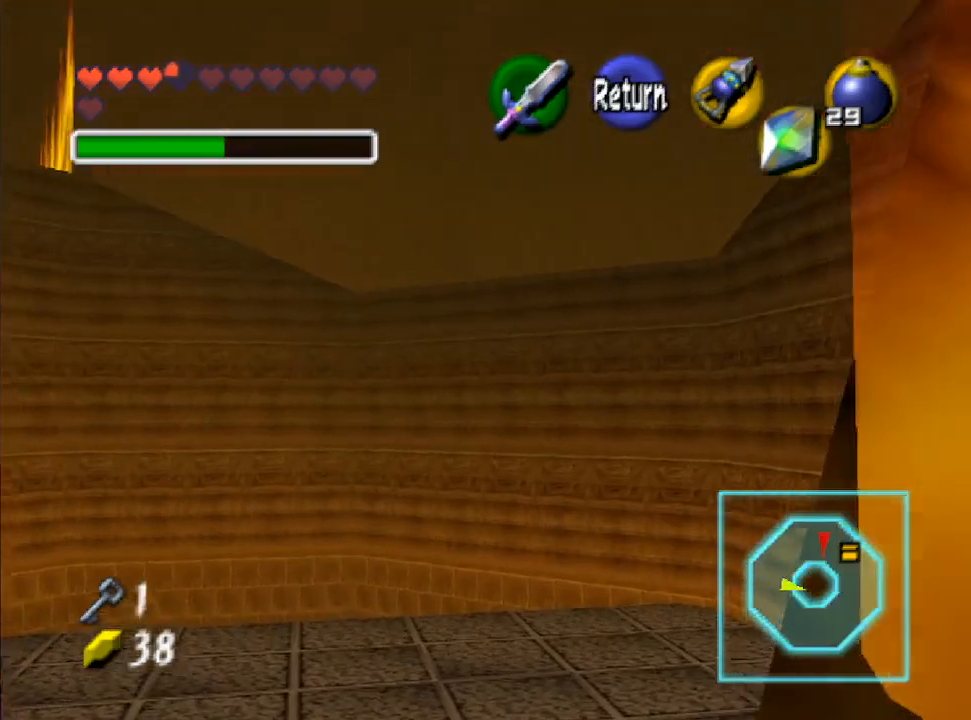
{"buttons": ["B"], "left_stick": "center", "right_stick": "center", "events": [[467, "B", "down"]]}
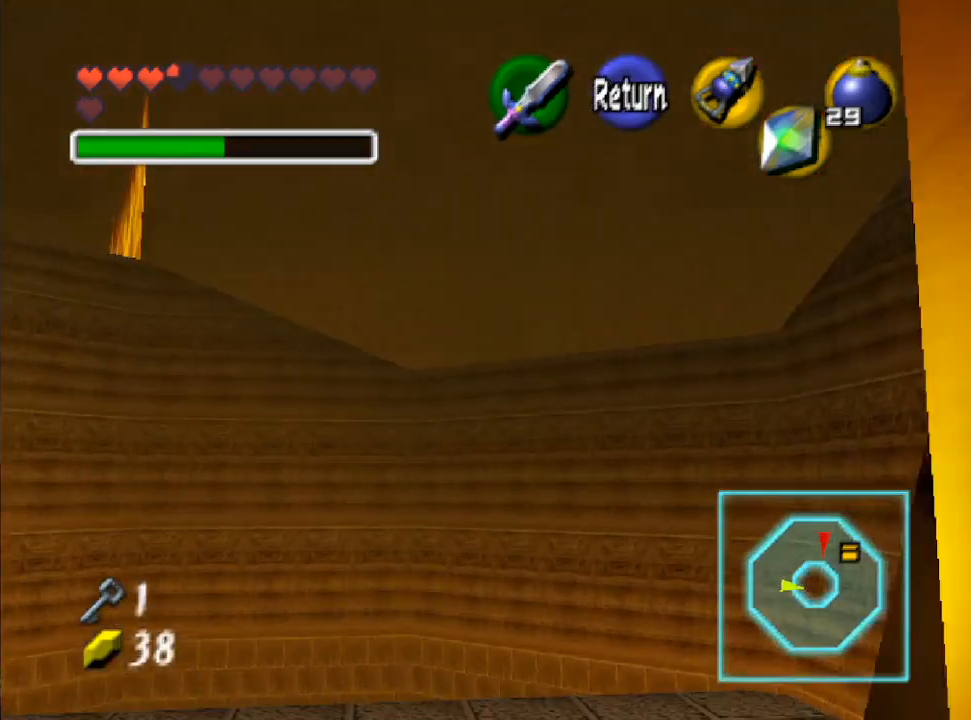
{"buttons": [], "left_stick": "center", "right_stick": "center", "events": [[100, "B", "up"]]}
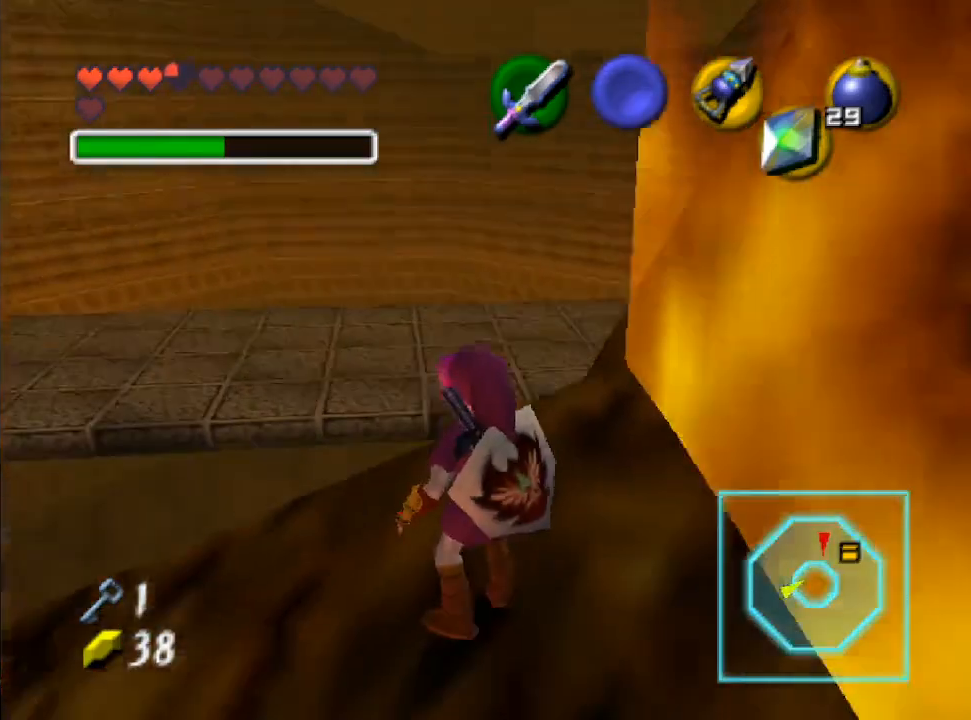
{"buttons": [], "left_stick": "center", "right_stick": "center", "events": [[67, "left_stick", "up"], [267, "left_stick", "center"]]}
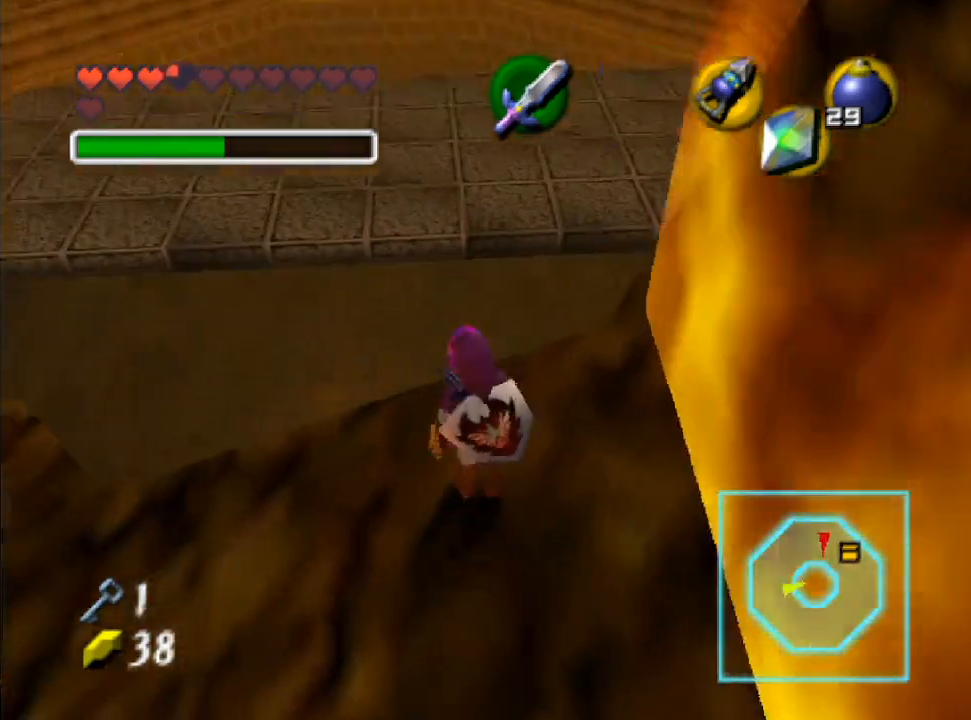
{"buttons": ["L2"], "left_stick": "center", "right_stick": "center", "events": [[233, "left_stick", "right"], [300, "L2", "down"], [433, "left_stick", "center"]]}
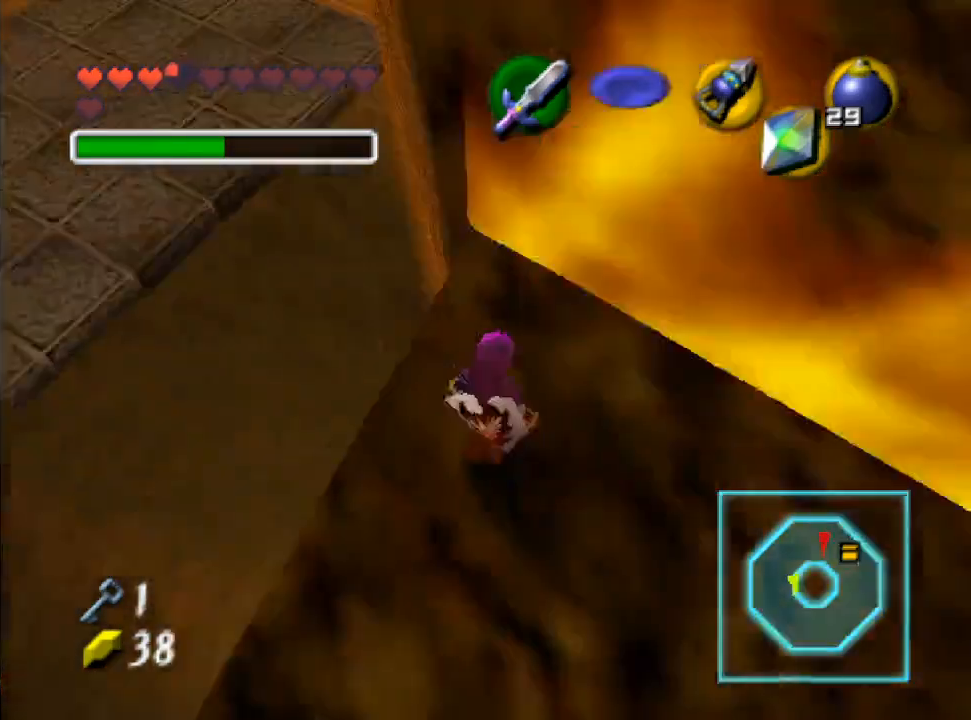
{"buttons": [], "left_stick": "up-left", "right_stick": "center", "events": [[33, "L2", "up"], [433, "left_stick", "up-left"]]}
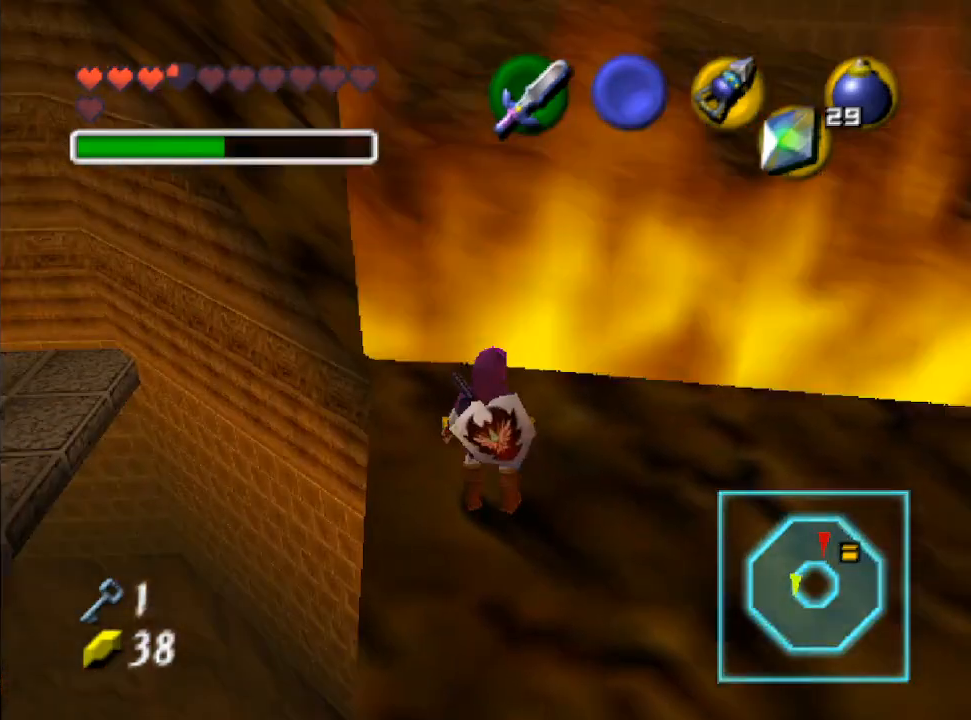
{"buttons": [], "left_stick": "center", "right_stick": "center", "events": [[100, "left_stick", "center"], [133, "L2", "down"], [333, "L2", "up"]]}
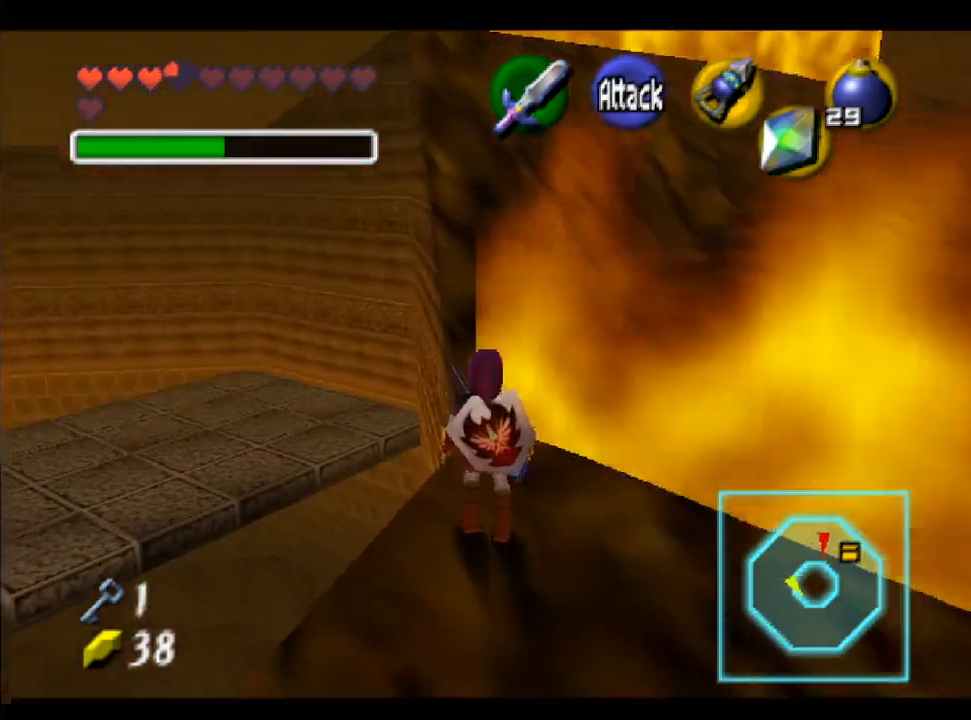
{"buttons": [], "left_stick": "down", "right_stick": "center", "events": [[200, "left_stick", "down-left"], [367, "left_stick", "down"]]}
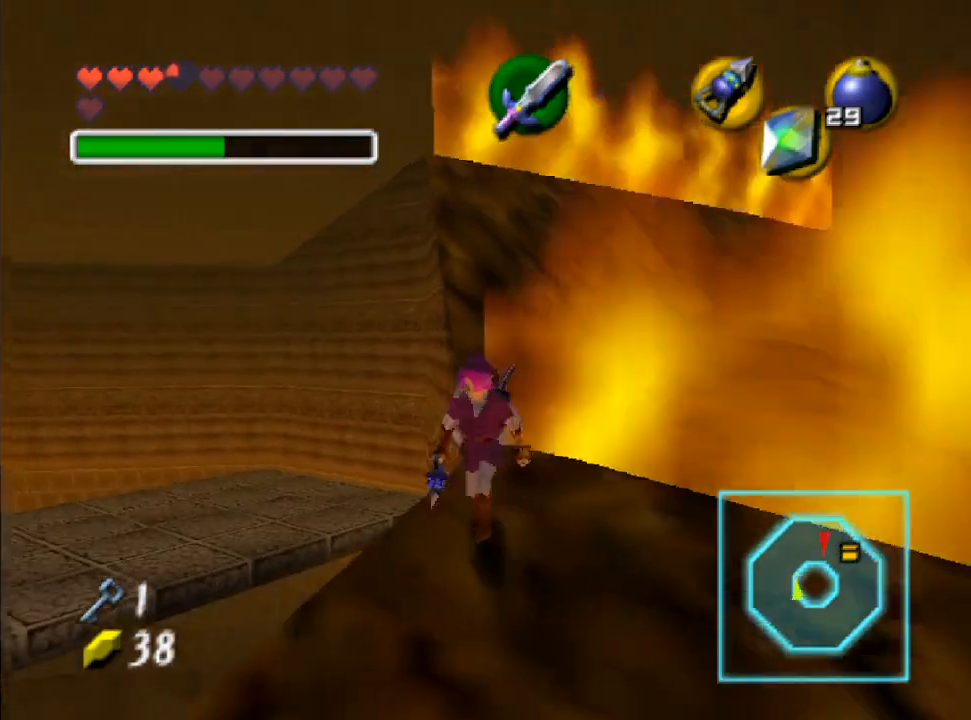
{"buttons": [], "left_stick": "down", "right_stick": "center", "events": []}
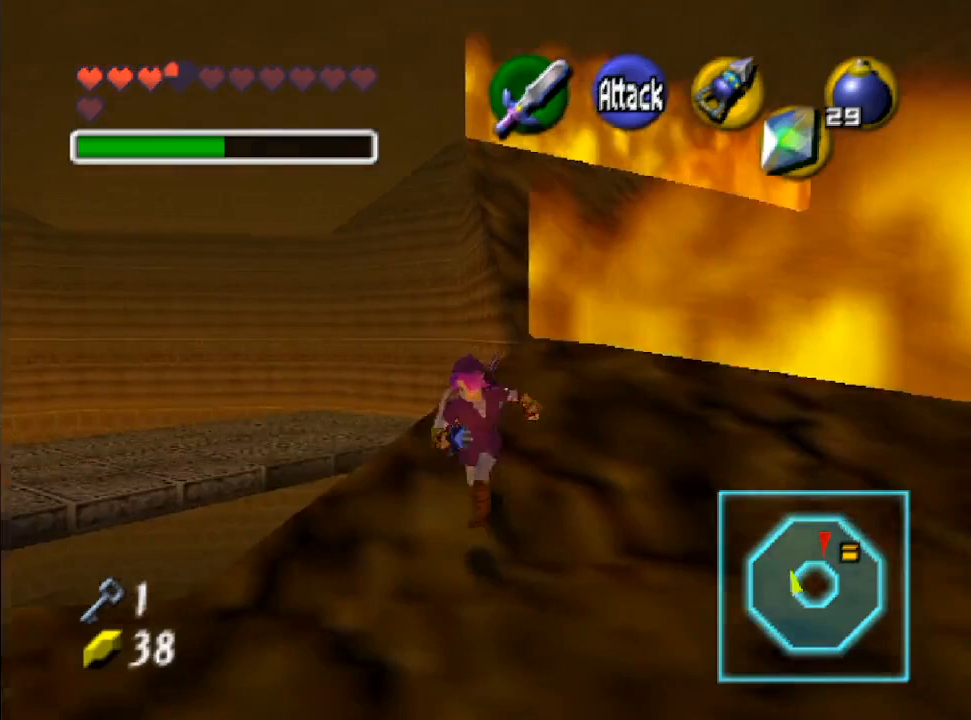
{"buttons": [], "left_stick": "down-left", "right_stick": "center", "events": [[333, "left_stick", "down-left"]]}
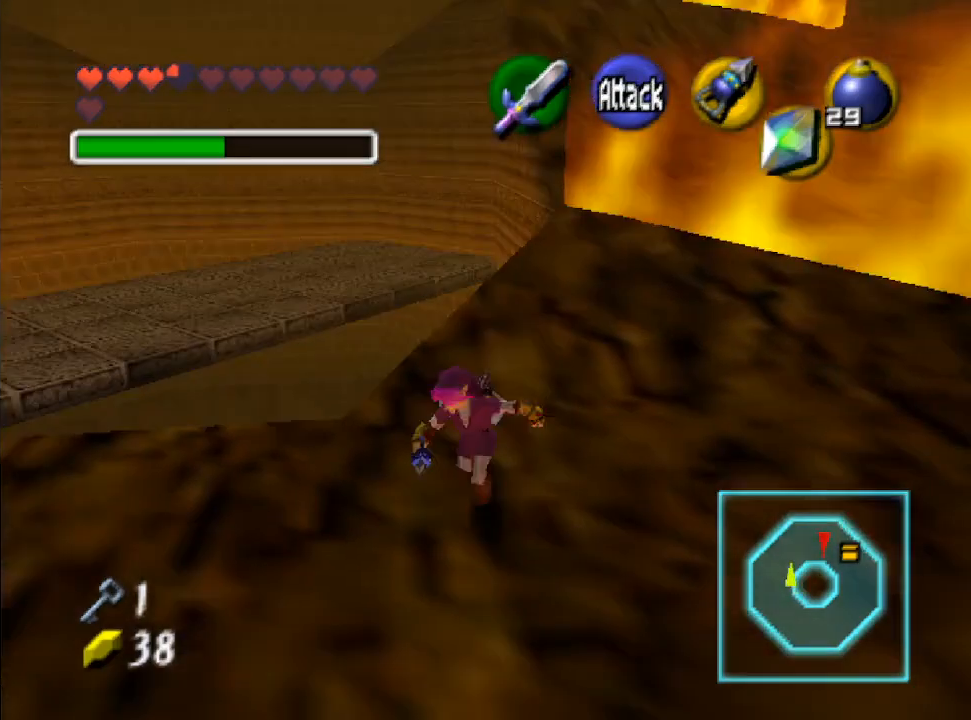
{"buttons": [], "left_stick": "up-left", "right_stick": "center", "events": [[267, "left_stick", "left"], [500, "left_stick", "up-left"]]}
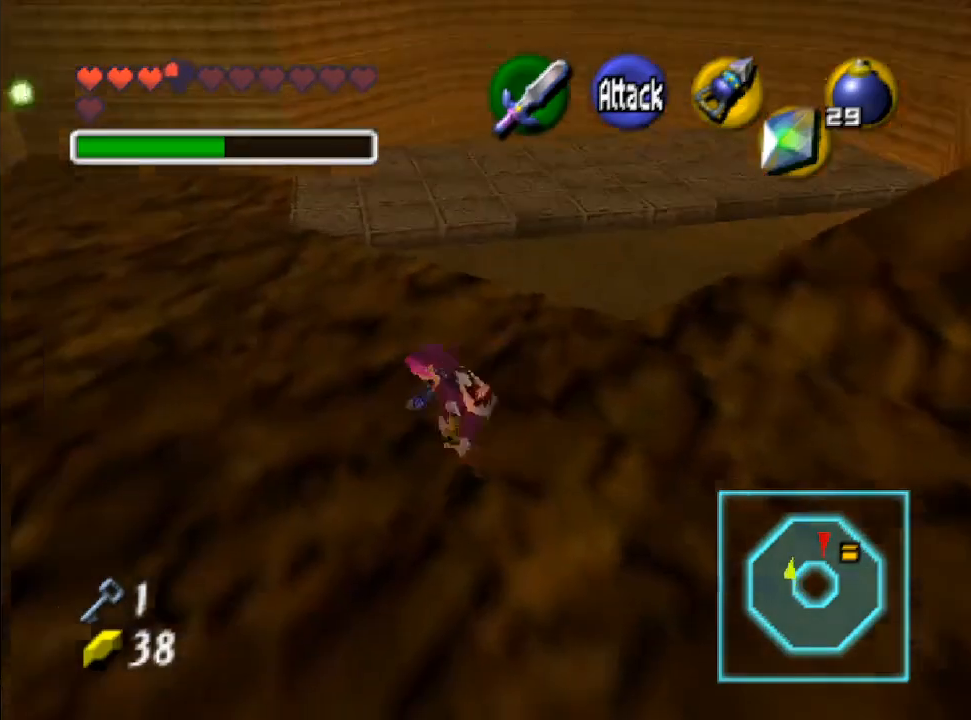
{"buttons": [], "left_stick": "up-left", "right_stick": "center", "events": []}
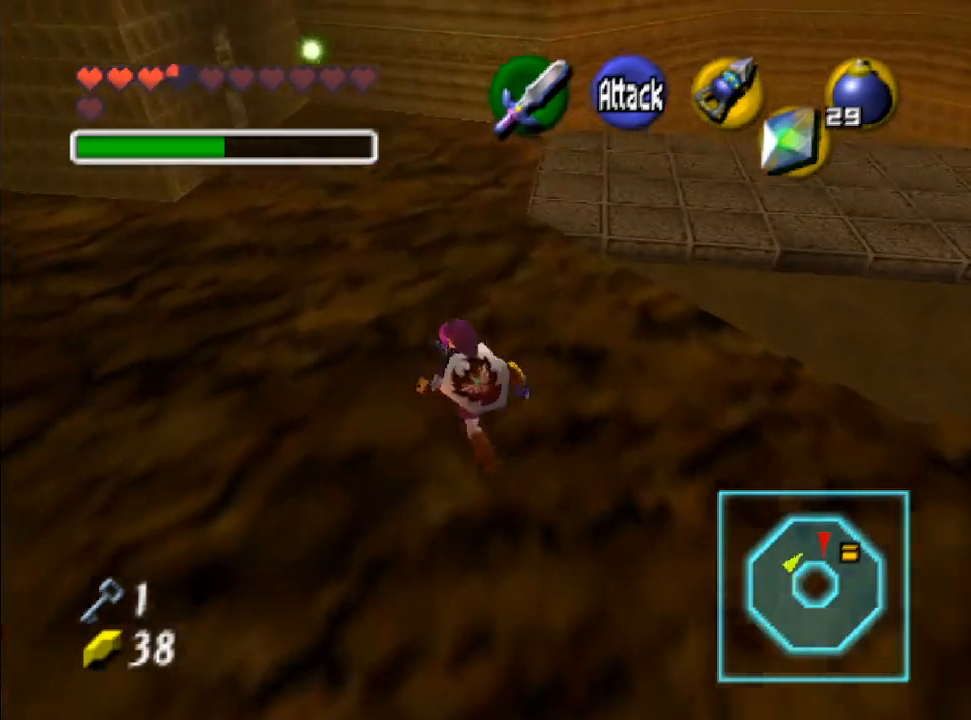
{"buttons": [], "left_stick": "down-left", "right_stick": "center", "events": [[367, "left_stick", "left"], [467, "left_stick", "down-left"]]}
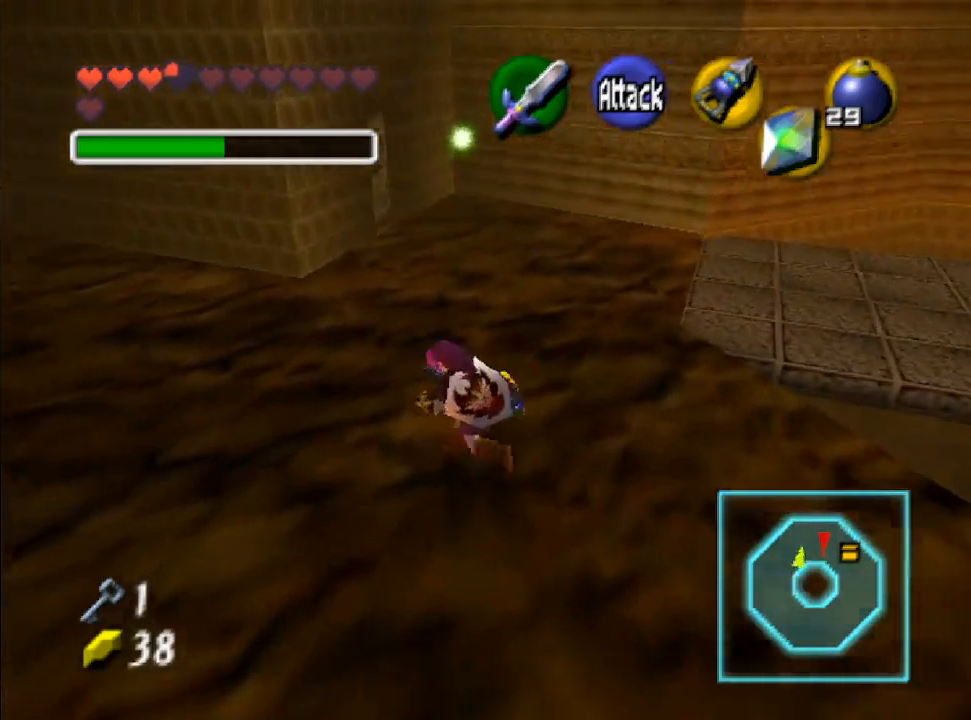
{"buttons": [], "left_stick": "up-left", "right_stick": "center", "events": [[433, "left_stick", "up-left"]]}
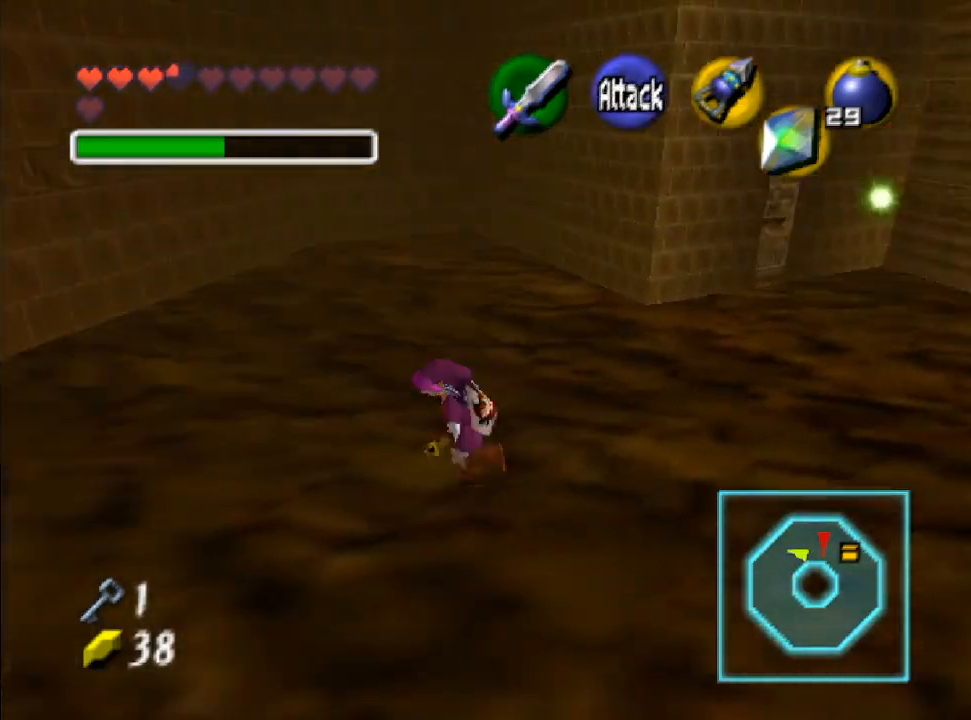
{"buttons": [], "left_stick": "up-left", "right_stick": "center", "events": []}
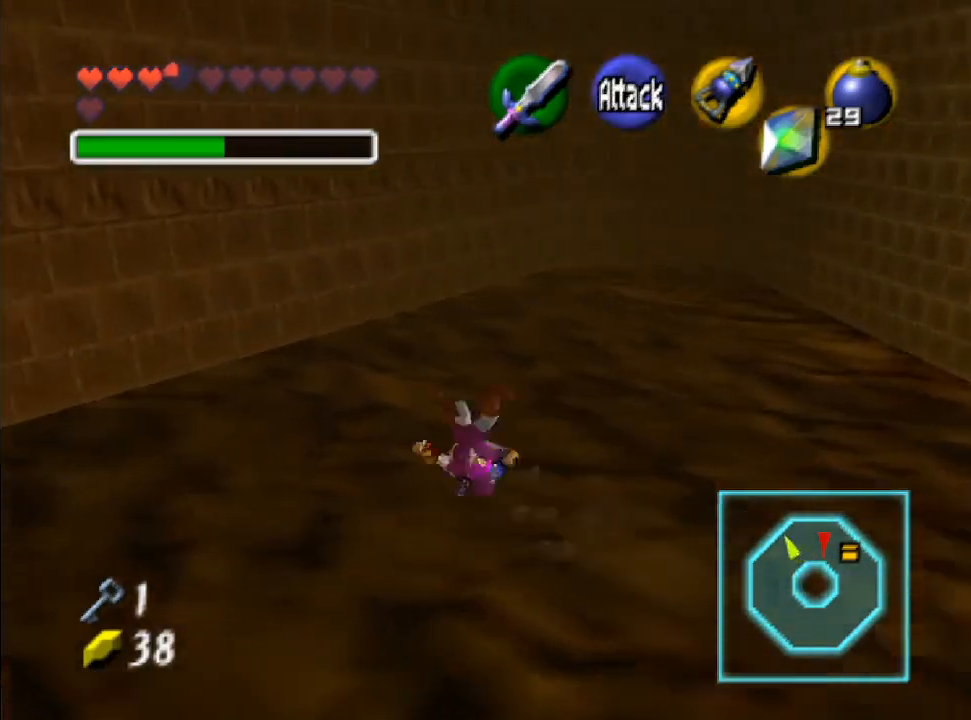
{"buttons": ["B"], "left_stick": "center", "right_stick": "center", "events": [[167, "left_stick", "center"], [500, "B", "down"]]}
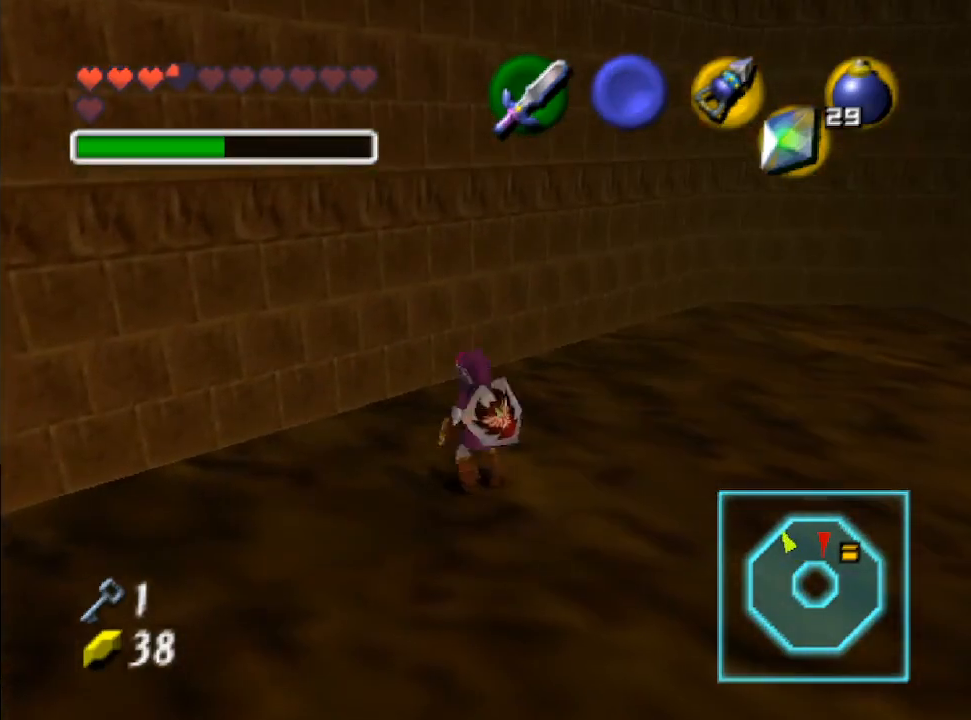
{"buttons": [], "left_stick": "center", "right_stick": "center", "events": [[200, "B", "up"]]}
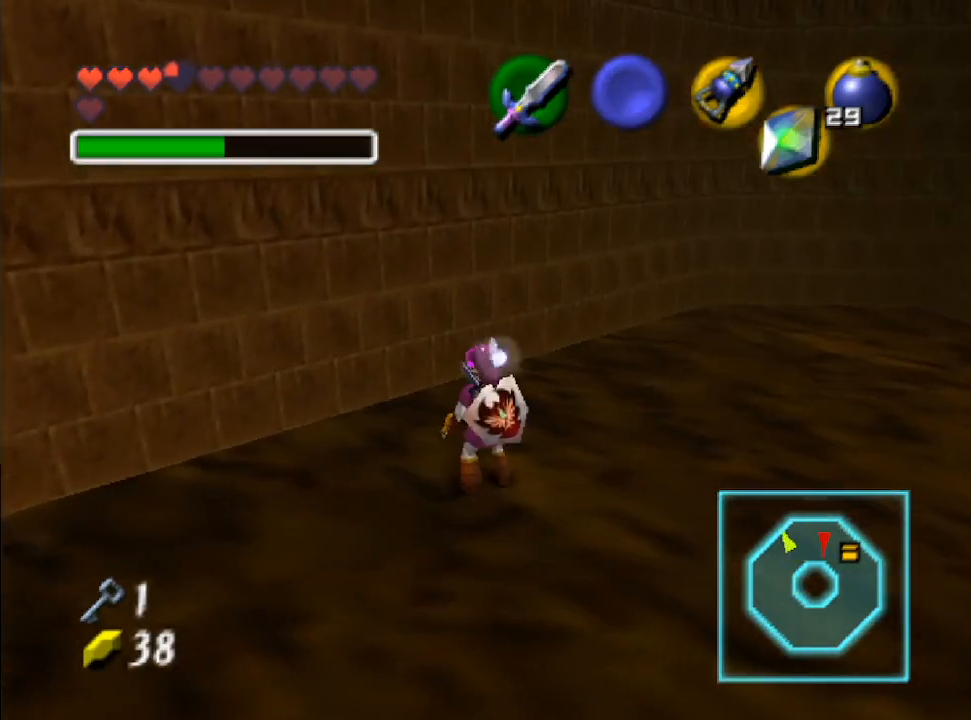
{"buttons": [], "left_stick": "down-left", "right_stick": "center", "events": [[33, "left_stick", "down-left"]]}
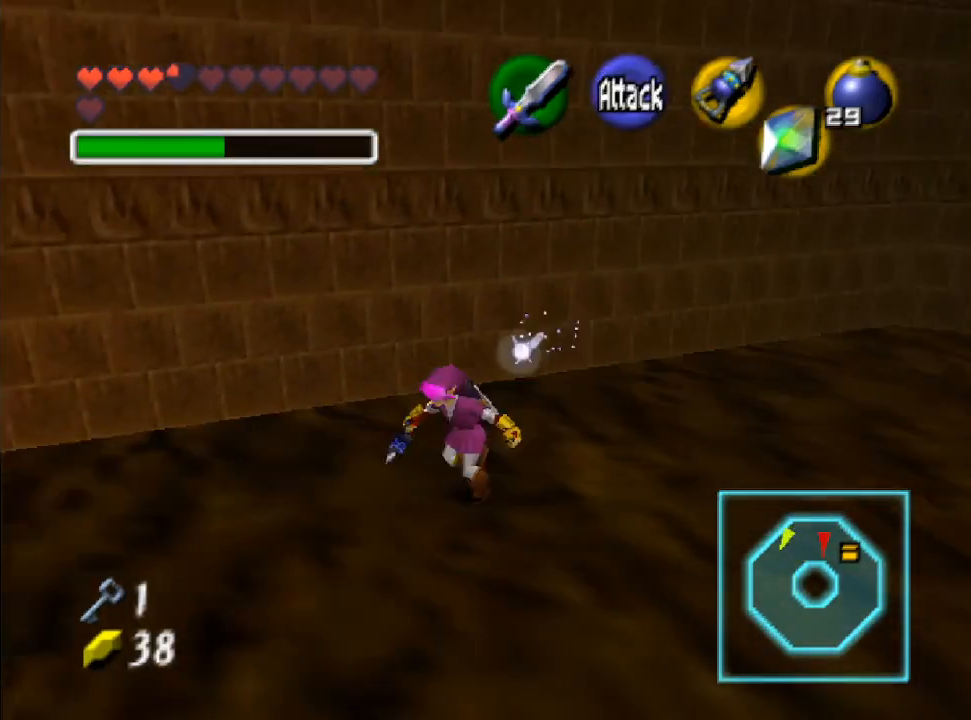
{"buttons": [], "left_stick": "left", "right_stick": "center", "events": [[200, "left_stick", "left"]]}
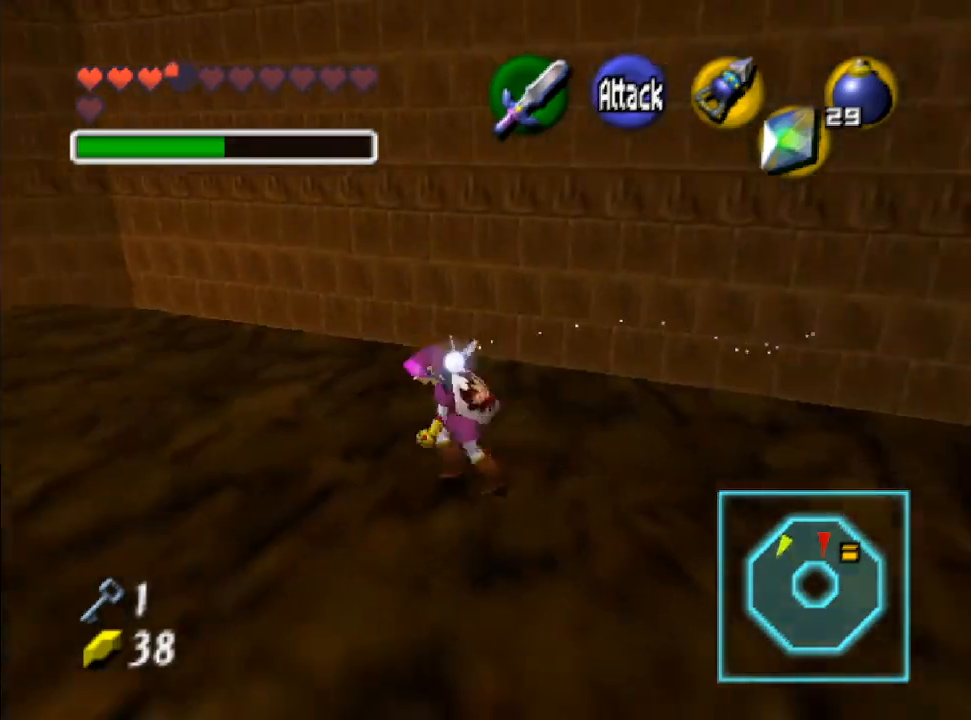
{"buttons": [], "left_stick": "up-left", "right_stick": "center", "events": [[67, "left_stick", "up-left"]]}
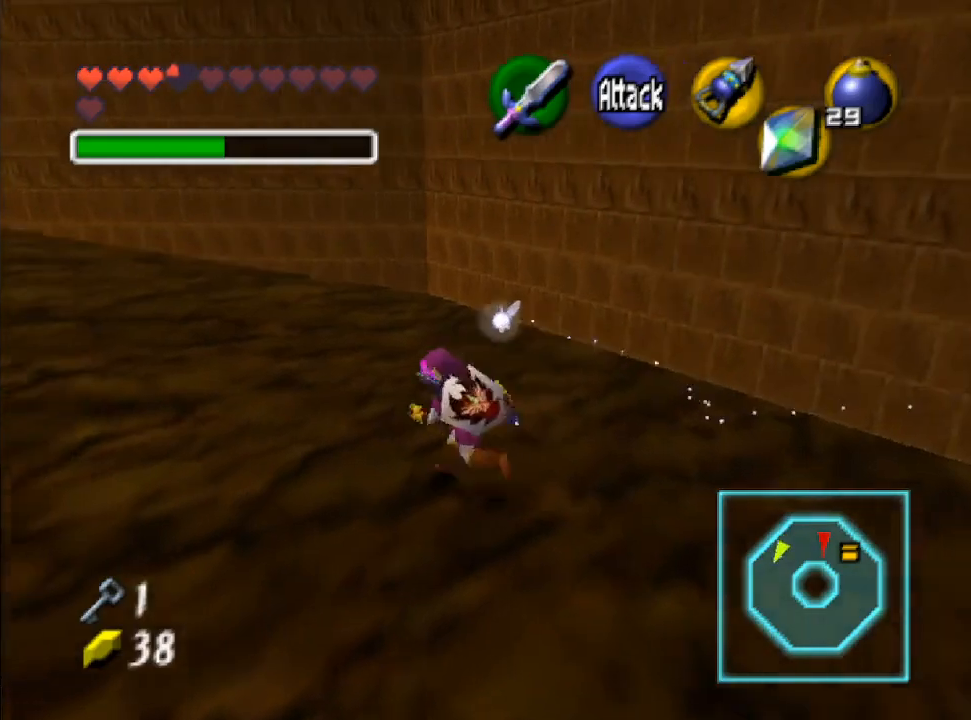
{"buttons": [], "left_stick": "up-left", "right_stick": "center", "events": []}
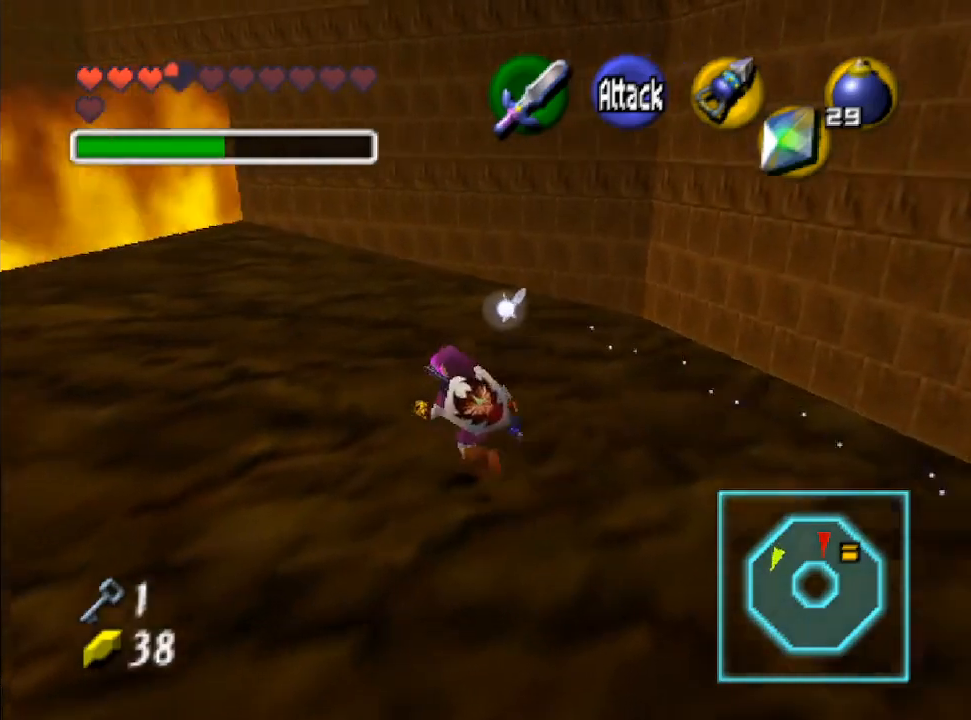
{"buttons": [], "left_stick": "up-left", "right_stick": "center", "events": []}
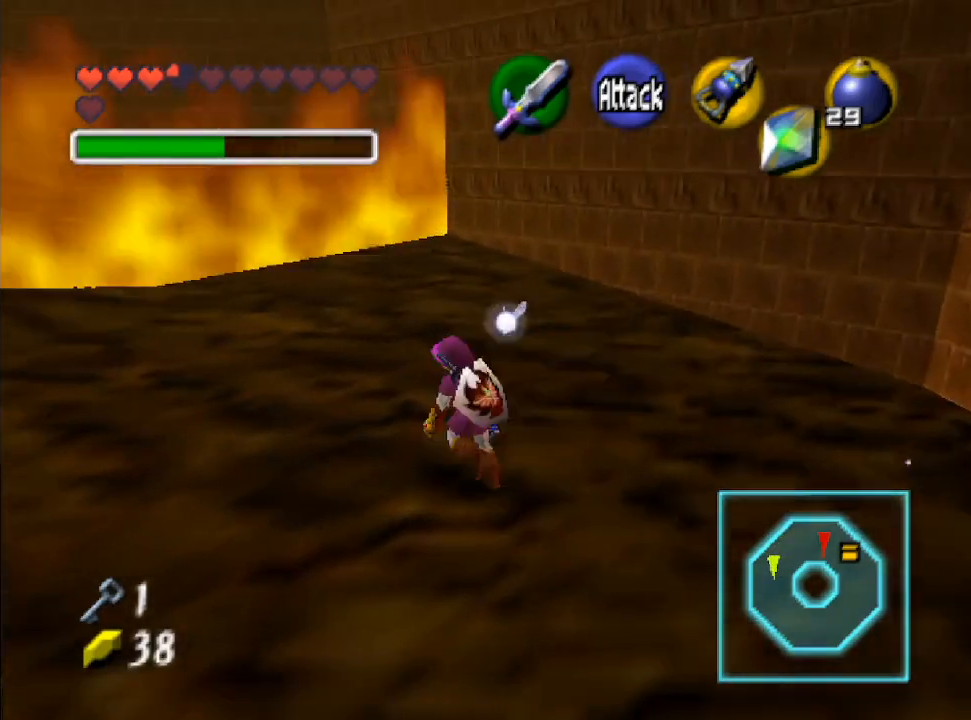
{"buttons": [], "left_stick": "up-left", "right_stick": "center", "events": []}